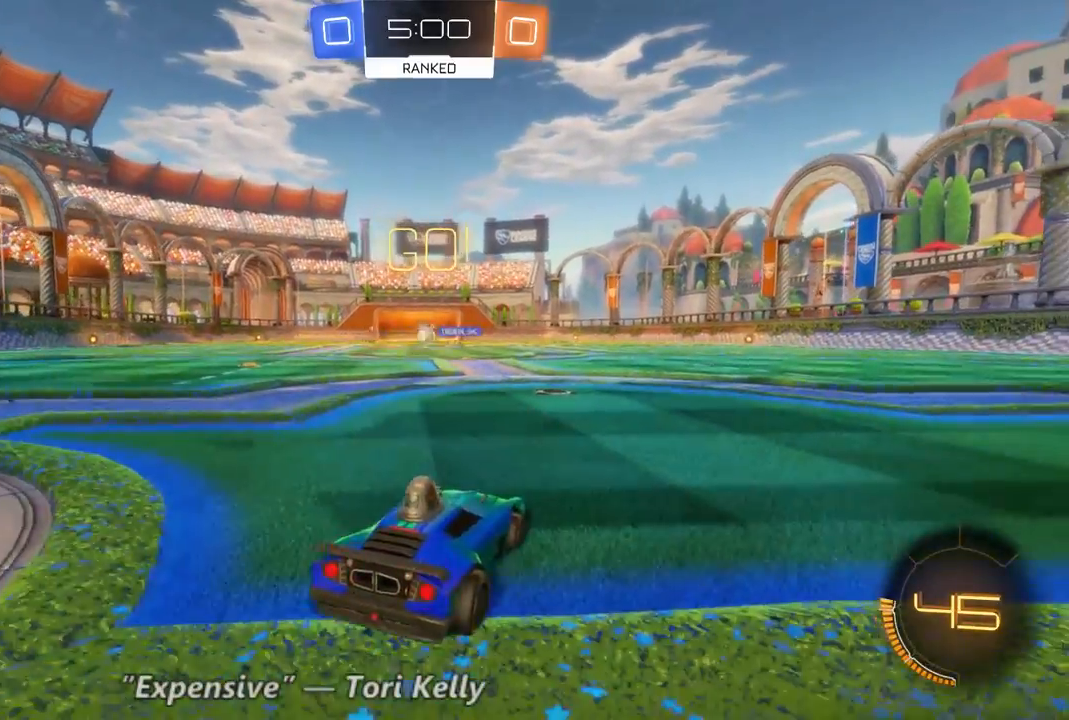
Gameplay with a controller (Xbox layout); each line is a JSON object with the inputs held at the frame after it. "events" lists button and stick changes between this image and that frame as [ms after this image, input, new state], when the widget could be followed in between. Not read: A DPAD_DOWN L3 R3.
{"buttons": ["B", "R2"], "left_stick": "left", "right_stick": "center", "events": [[67, "left_stick", "left"], [433, "B", "down"]]}
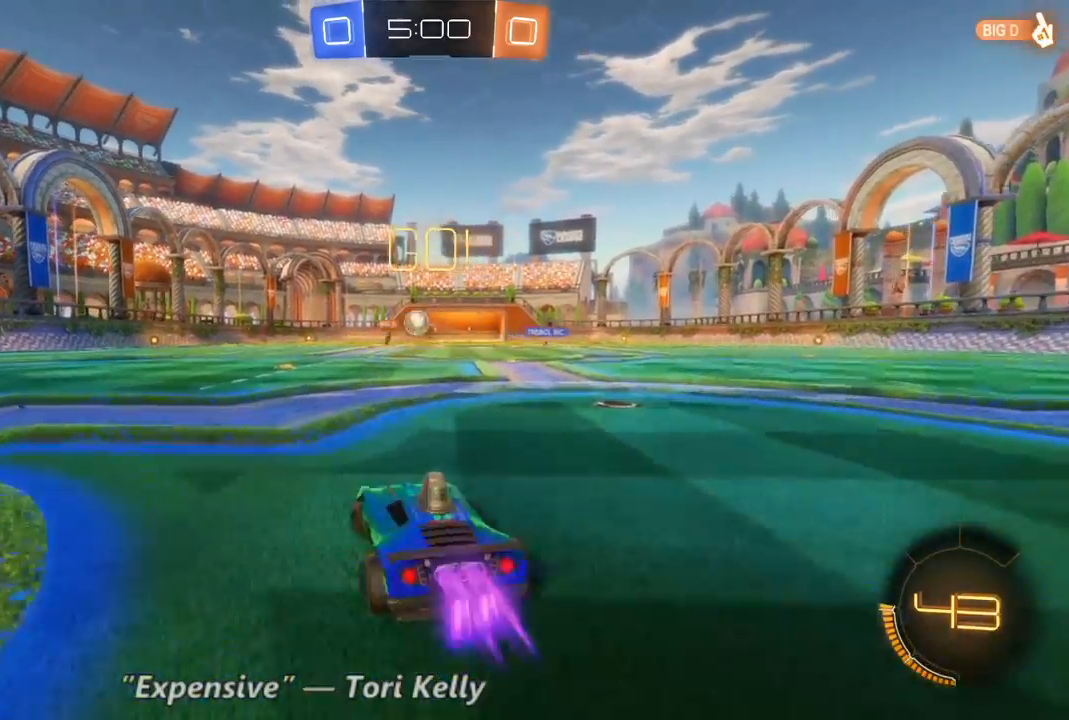
{"buttons": ["B", "R2"], "left_stick": "center", "right_stick": "center", "events": [[300, "left_stick", "center"]]}
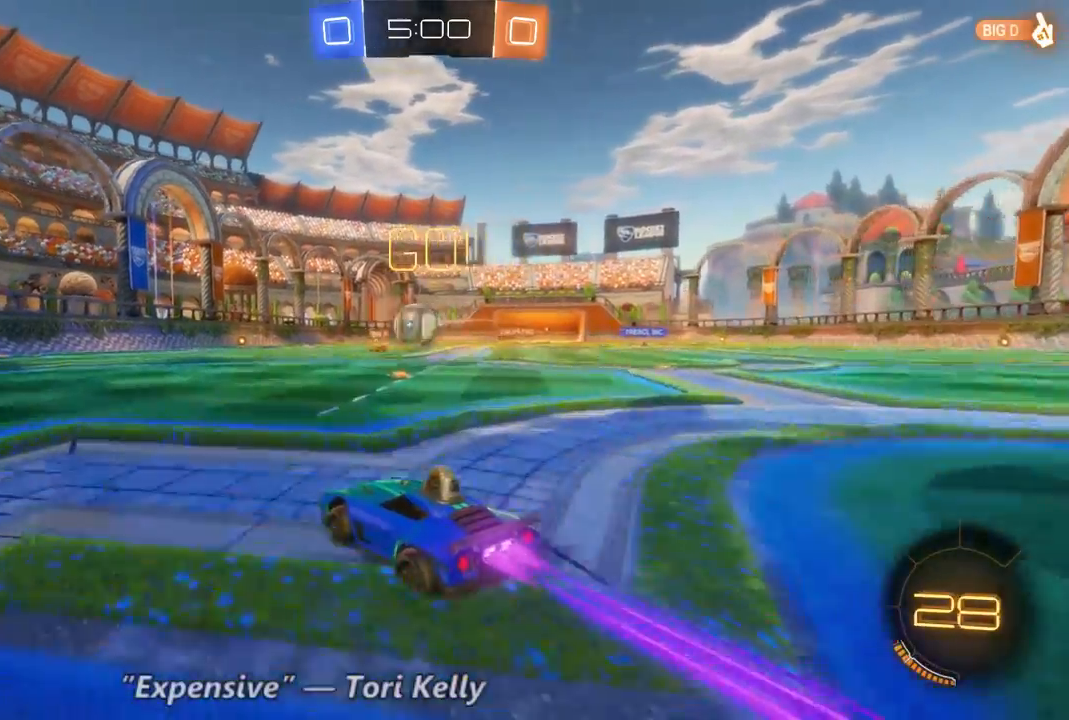
{"buttons": ["R2"], "left_stick": "up-left", "right_stick": "center", "events": [[200, "left_stick", "up-left"], [300, "B", "up"]]}
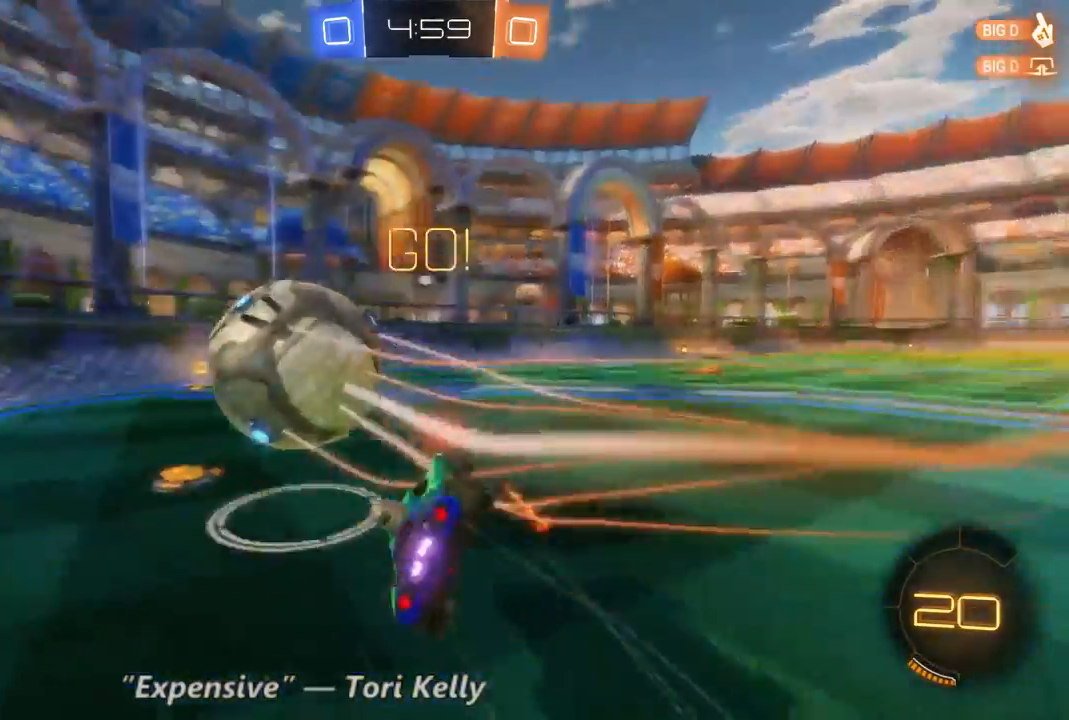
{"buttons": ["R2"], "left_stick": "left", "right_stick": "center", "events": [[333, "left_stick", "center"], [500, "left_stick", "left"]]}
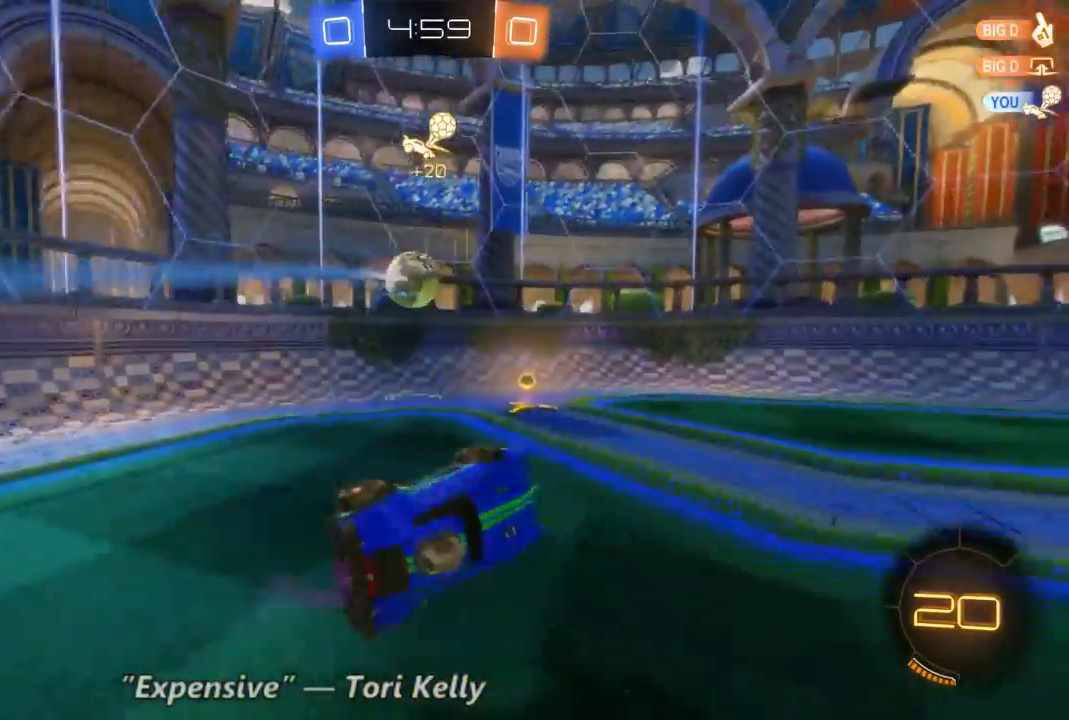
{"buttons": ["R2"], "left_stick": "left", "right_stick": "center", "events": []}
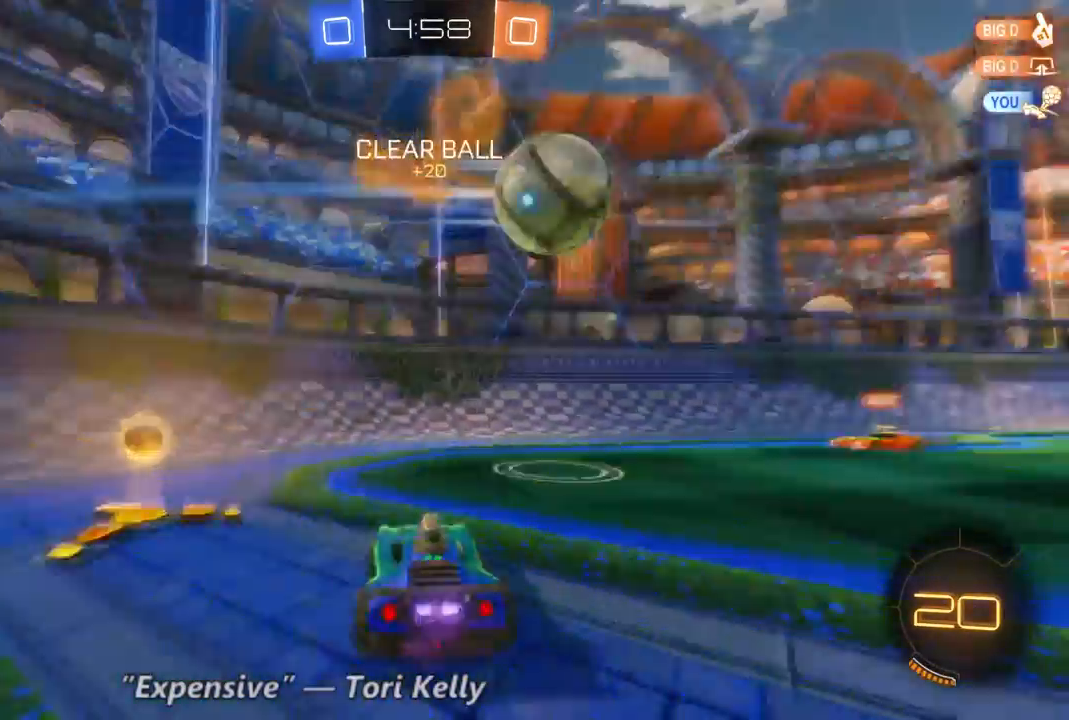
{"buttons": ["R2"], "left_stick": "left", "right_stick": "center", "events": [[233, "L1", "down"], [333, "L1", "up"]]}
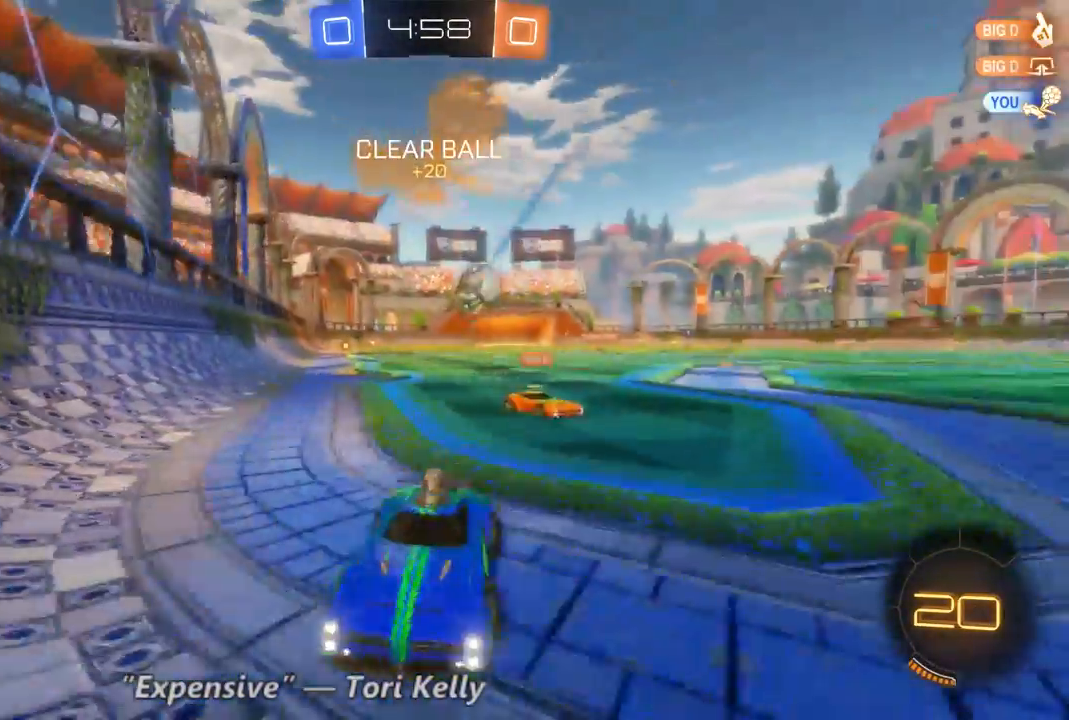
{"buttons": ["R2"], "left_stick": "left", "right_stick": "center", "events": []}
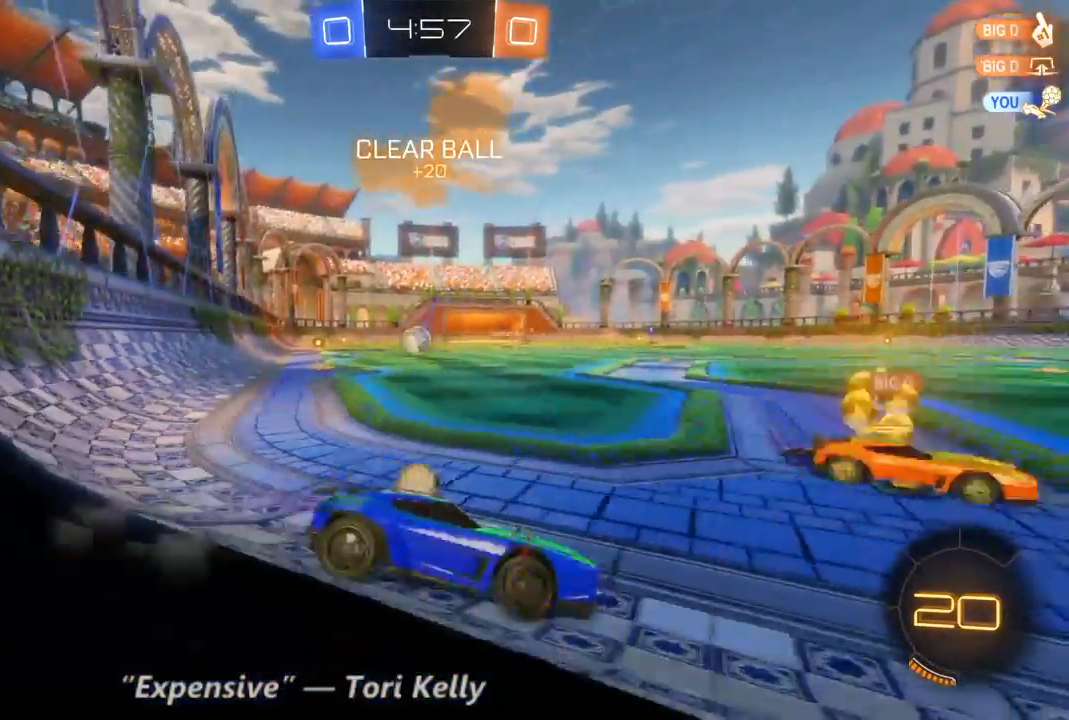
{"buttons": ["R2"], "left_stick": "center", "right_stick": "center", "events": [[500, "left_stick", "center"]]}
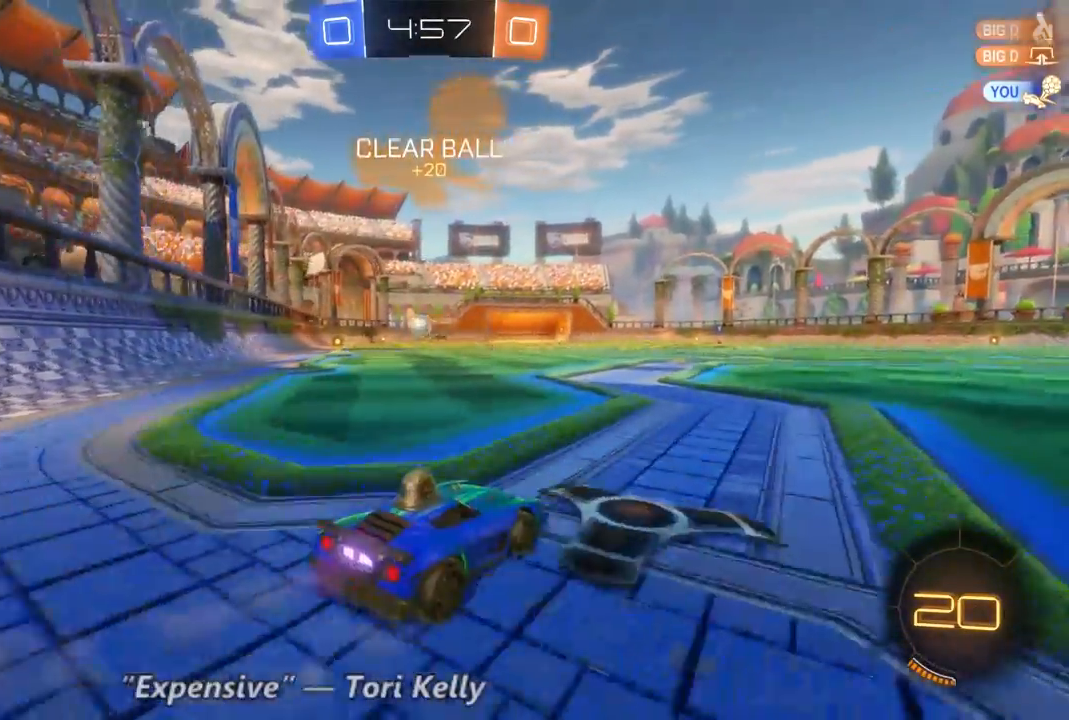
{"buttons": ["R2"], "left_stick": "left", "right_stick": "center", "events": [[367, "left_stick", "left"]]}
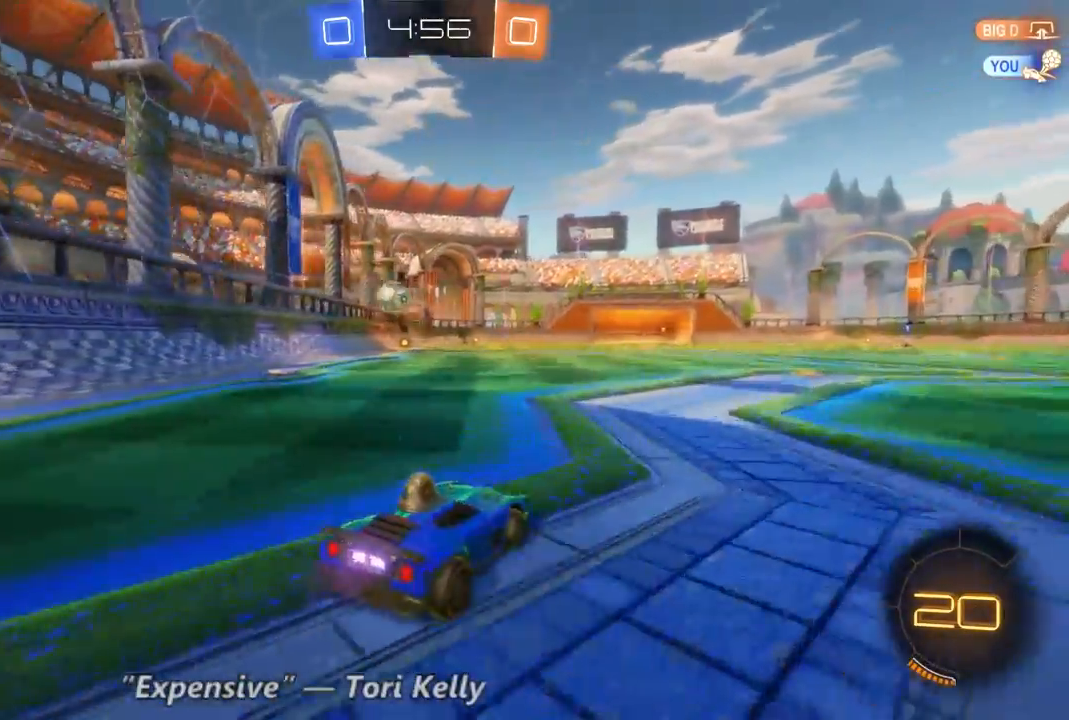
{"buttons": ["R2"], "left_stick": "center", "right_stick": "center", "events": [[133, "L2", "down"], [133, "R2", "up"], [233, "left_stick", "center"], [433, "L2", "up"], [500, "R2", "down"]]}
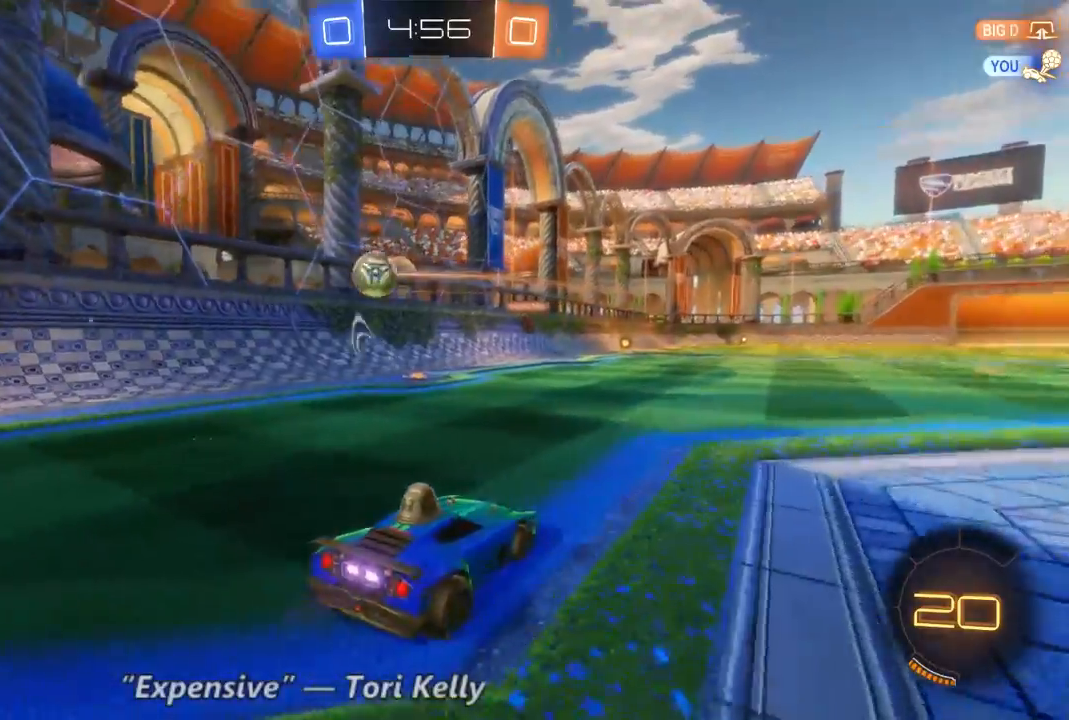
{"buttons": ["L2"], "left_stick": "left", "right_stick": "center", "events": [[133, "L2", "down"], [200, "left_stick", "left"], [233, "R2", "up"], [333, "left_stick", "center"], [433, "left_stick", "left"]]}
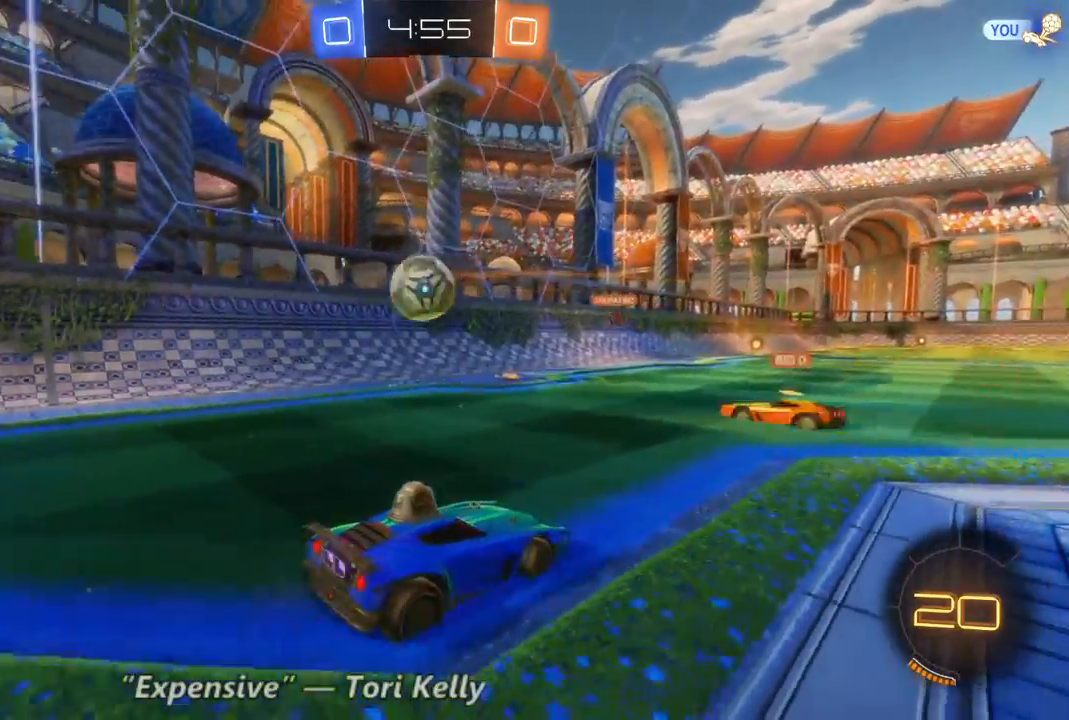
{"buttons": [], "left_stick": "center", "right_stick": "center", "events": [[133, "left_stick", "center"], [400, "L2", "up"]]}
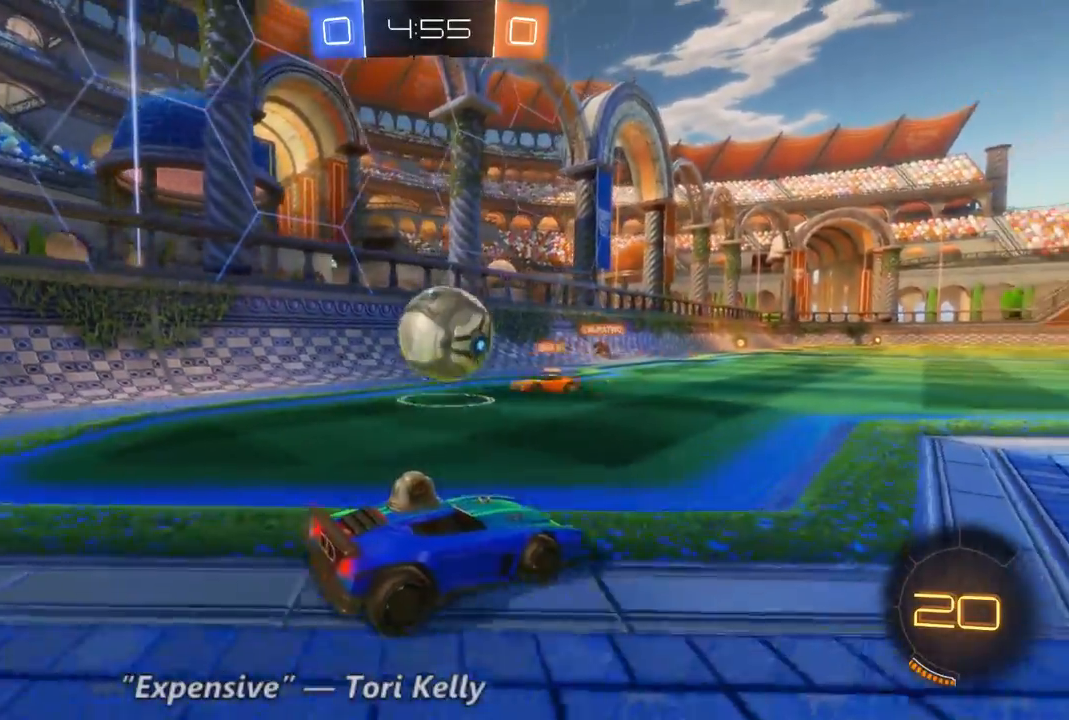
{"buttons": [], "left_stick": "up-right", "right_stick": "center", "events": [[500, "left_stick", "up-right"]]}
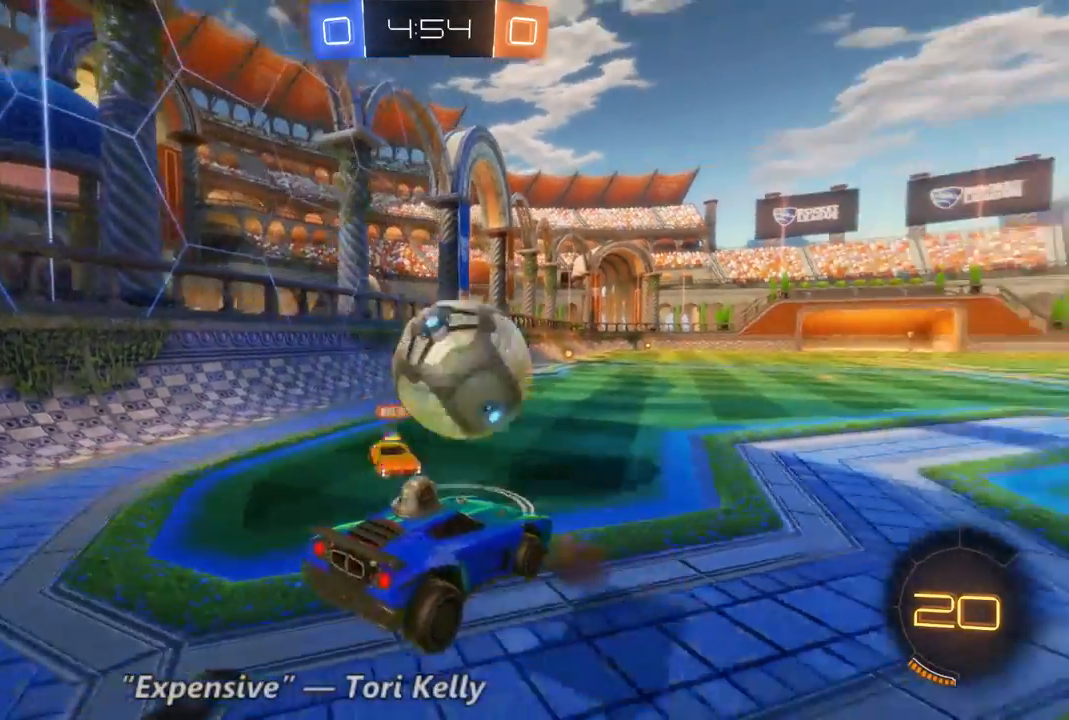
{"buttons": ["R2"], "left_stick": "up-right", "right_stick": "center", "events": [[67, "R2", "down"]]}
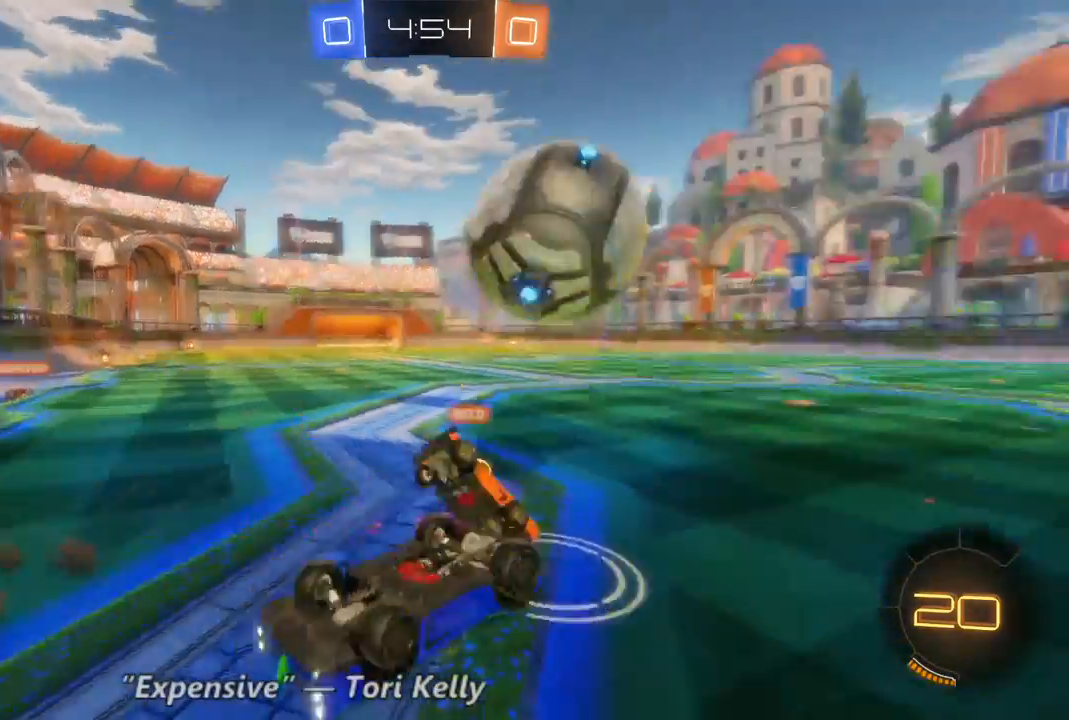
{"buttons": ["R2"], "left_stick": "center", "right_stick": "center", "events": [[367, "left_stick", "center"]]}
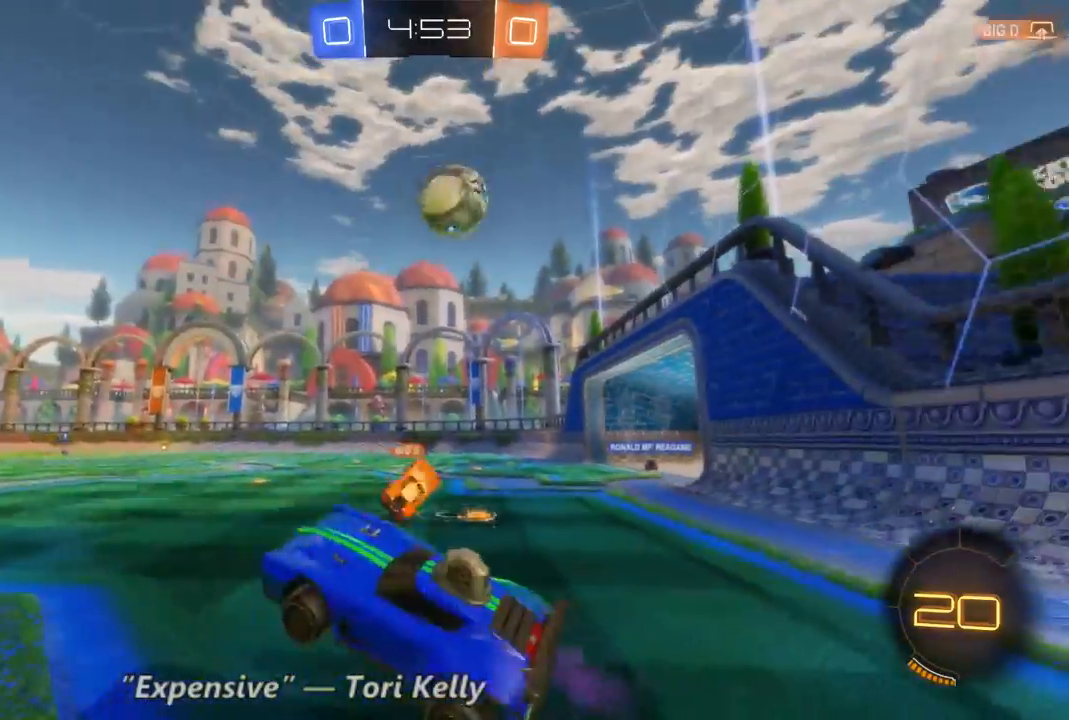
{"buttons": ["R2"], "left_stick": "right", "right_stick": "center", "events": [[100, "left_stick", "right"]]}
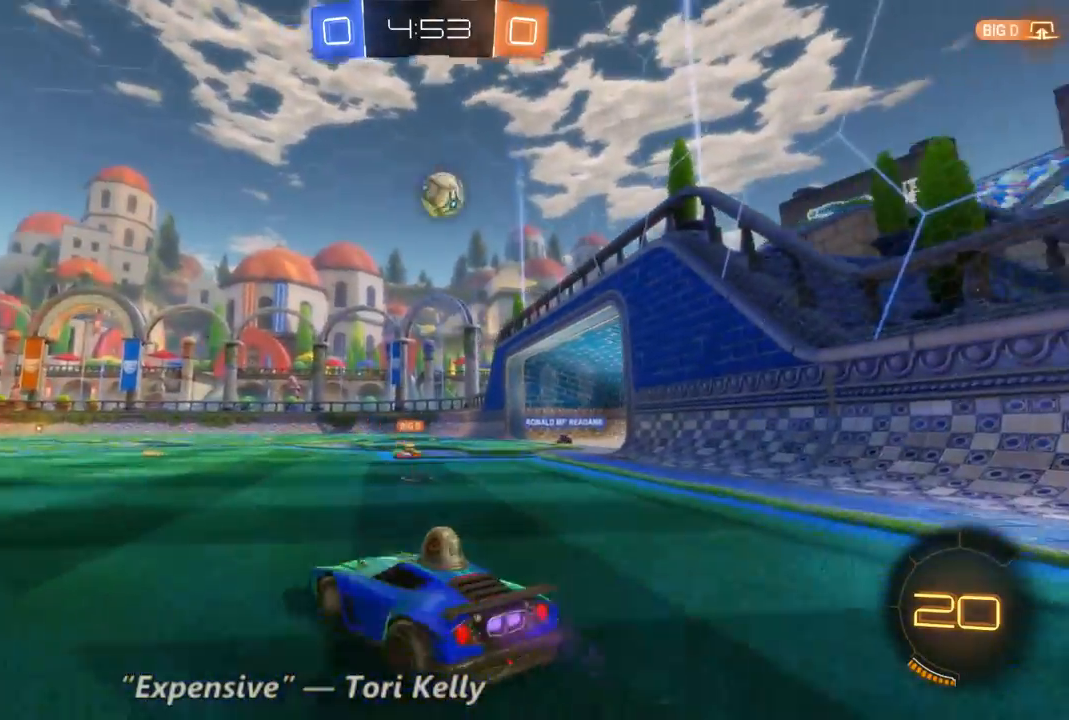
{"buttons": ["B", "R2"], "left_stick": "center", "right_stick": "center", "events": [[200, "B", "down"], [400, "left_stick", "center"]]}
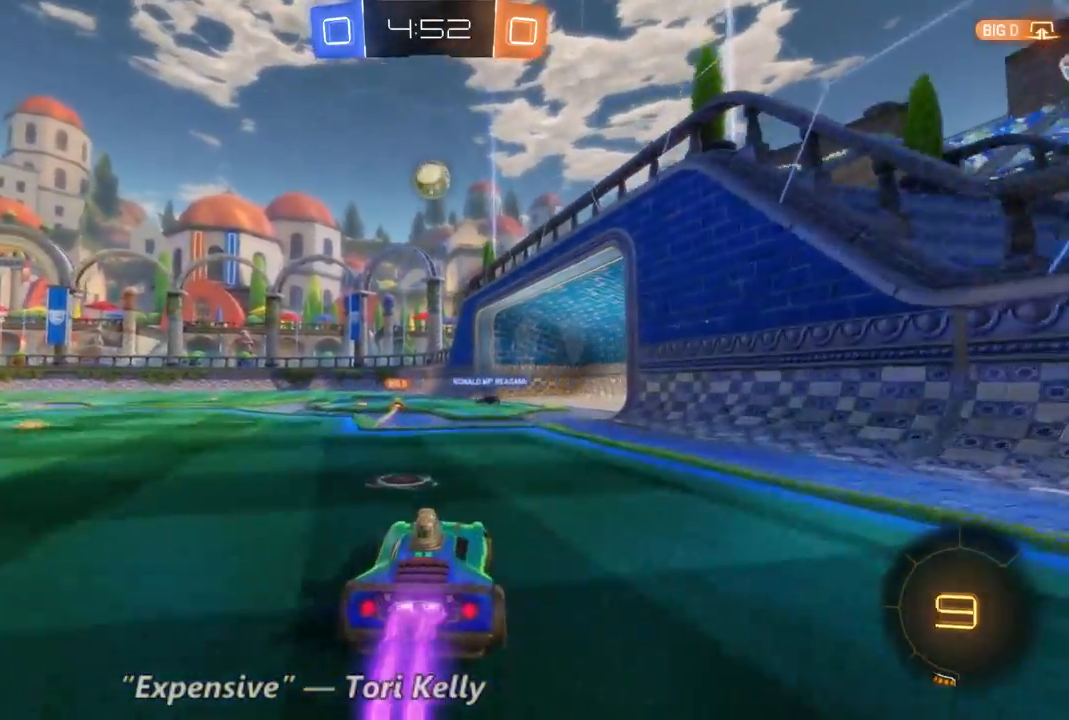
{"buttons": ["R2"], "left_stick": "center", "right_stick": "center", "events": [[100, "left_stick", "up-left"], [333, "B", "up"], [333, "left_stick", "right"], [467, "left_stick", "center"]]}
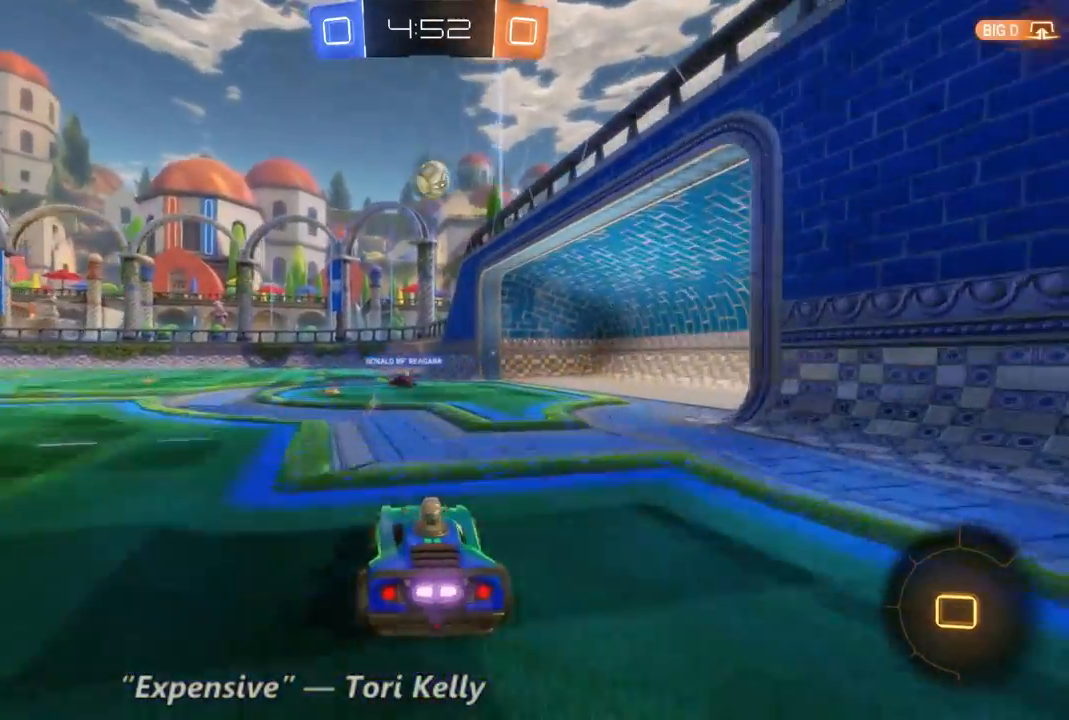
{"buttons": ["R2"], "left_stick": "center", "right_stick": "center", "events": [[200, "left_stick", "up-left"], [367, "left_stick", "left"], [467, "left_stick", "center"]]}
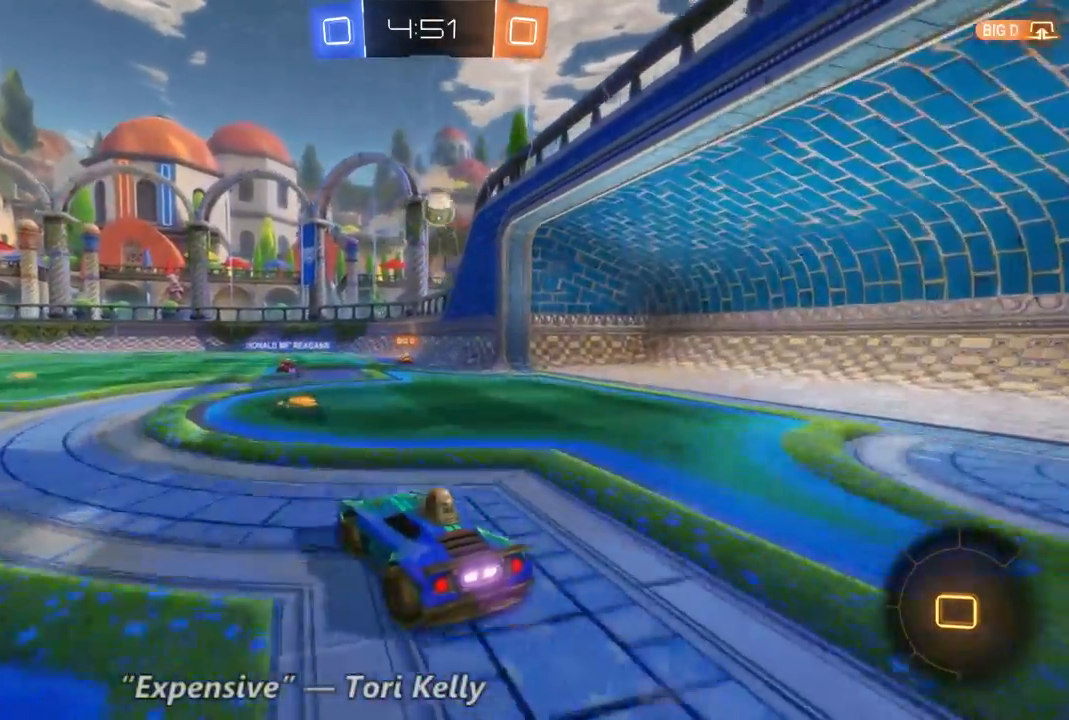
{"buttons": ["R2"], "left_stick": "right", "right_stick": "center", "events": [[167, "left_stick", "right"]]}
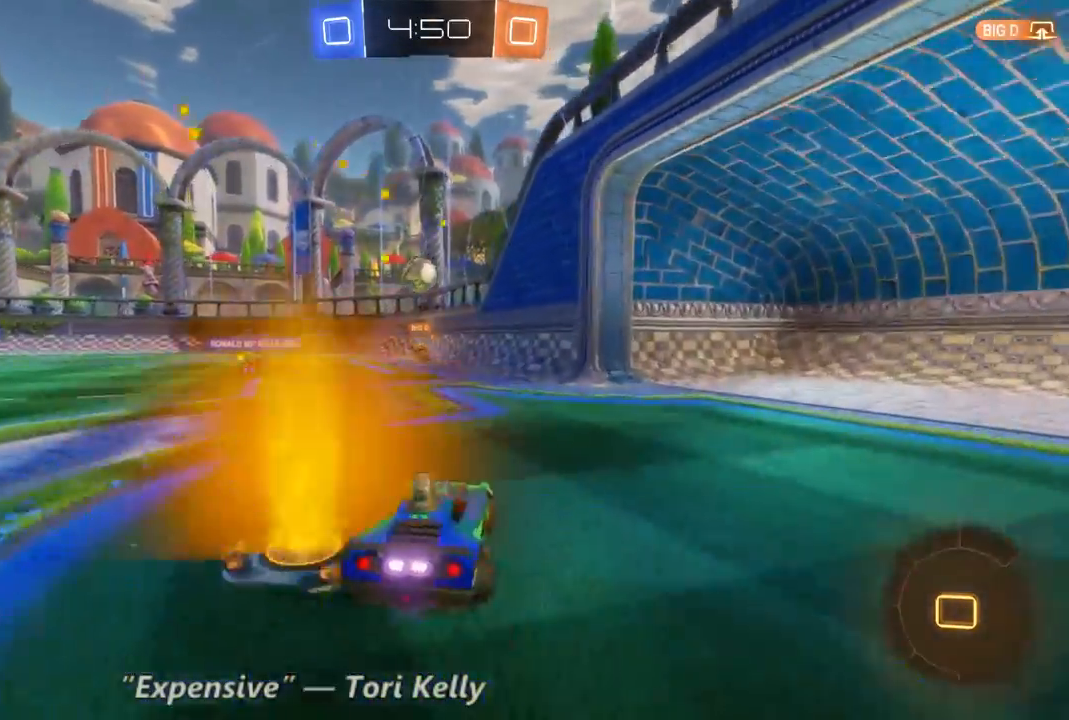
{"buttons": ["L2"], "left_stick": "left", "right_stick": "center", "events": [[33, "left_stick", "center"], [233, "R2", "up"], [267, "left_stick", "left"], [333, "L2", "down"]]}
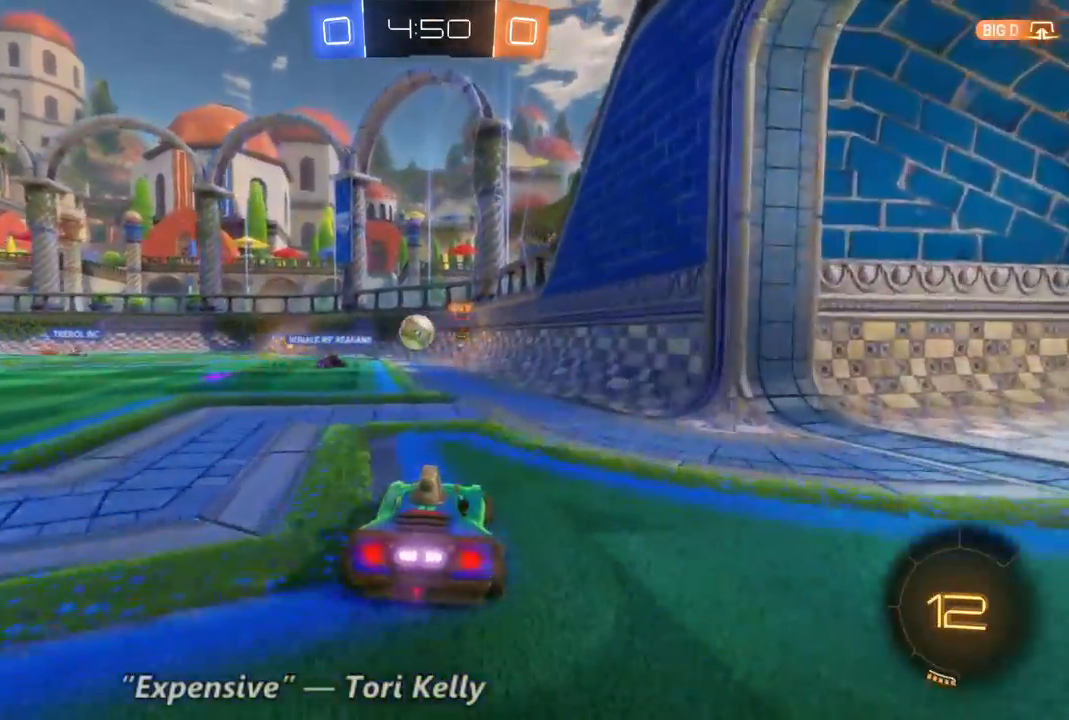
{"buttons": ["L2"], "left_stick": "right", "right_stick": "center", "events": [[100, "L2", "up"], [100, "left_stick", "center"], [400, "L2", "down"], [400, "left_stick", "right"]]}
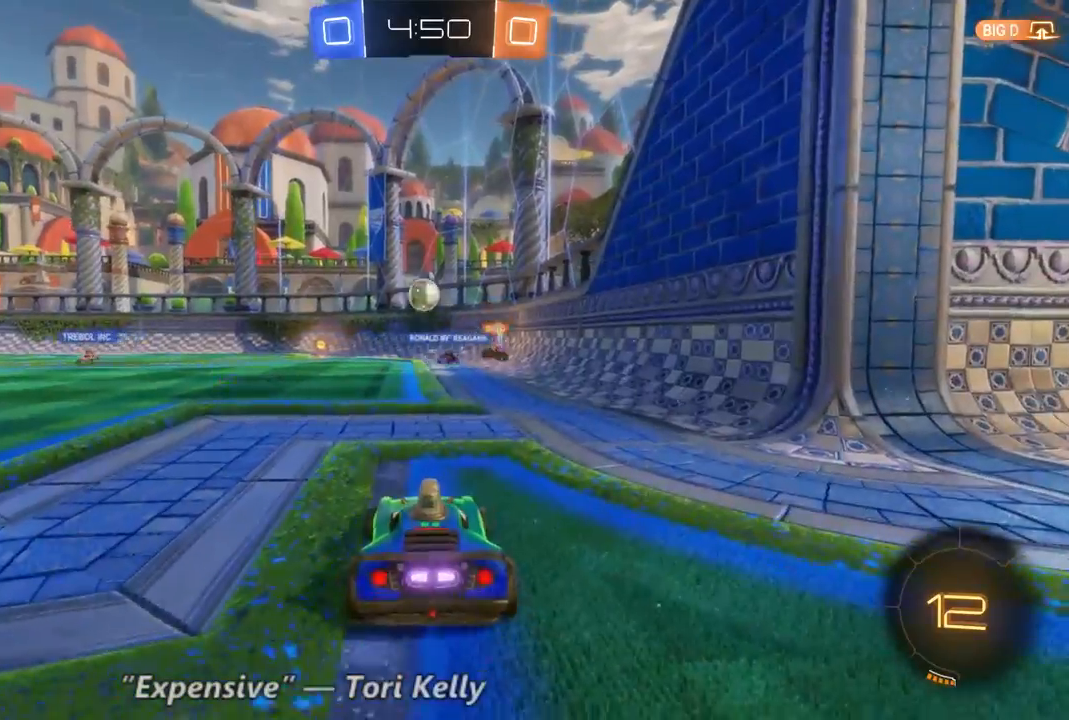
{"buttons": ["L2"], "left_stick": "right", "right_stick": "center", "events": []}
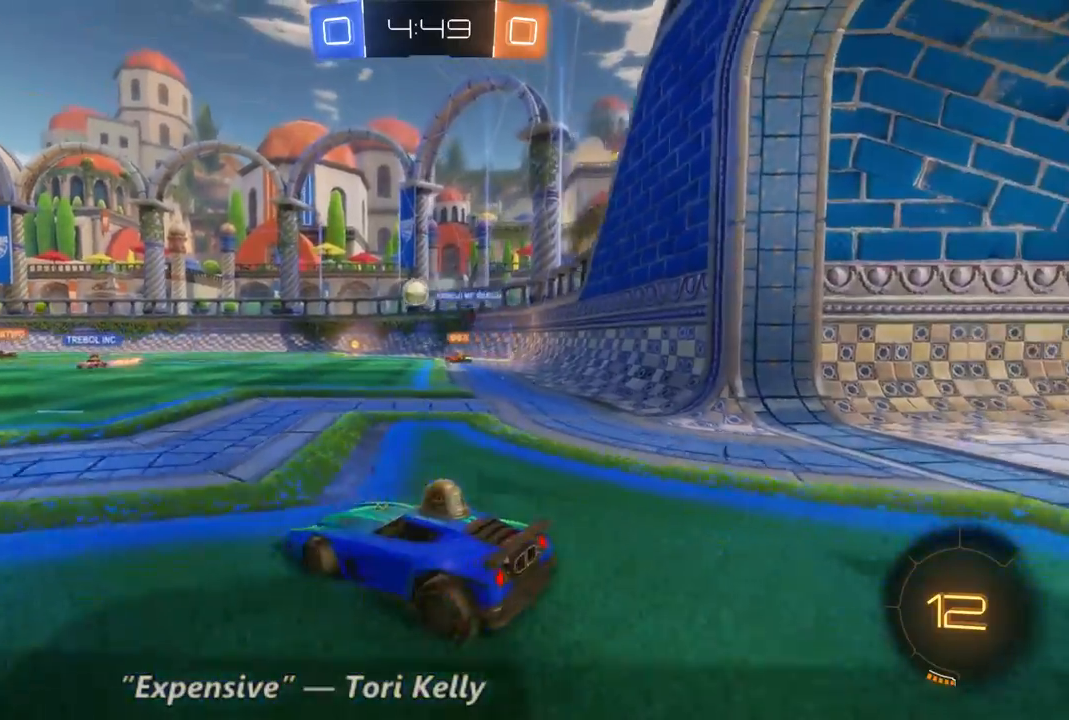
{"buttons": ["L2"], "left_stick": "up-left", "right_stick": "center", "events": [[133, "left_stick", "center"], [300, "left_stick", "up-left"]]}
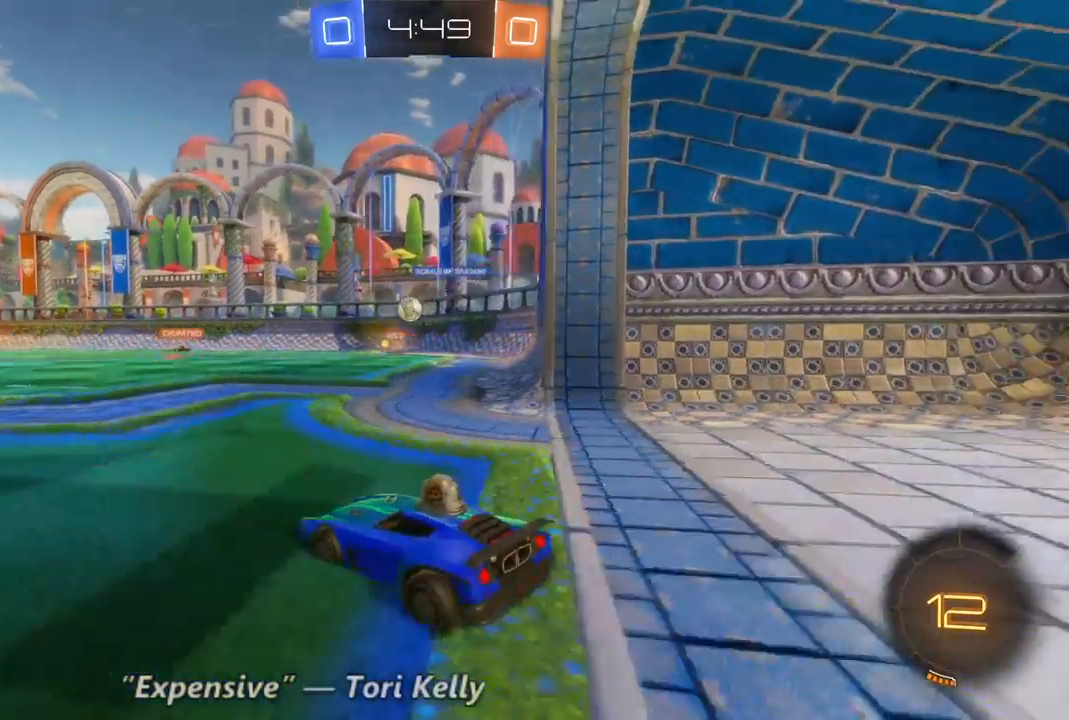
{"buttons": ["R2"], "left_stick": "center", "right_stick": "center", "events": [[67, "left_stick", "center"], [233, "L2", "up"], [300, "R2", "down"]]}
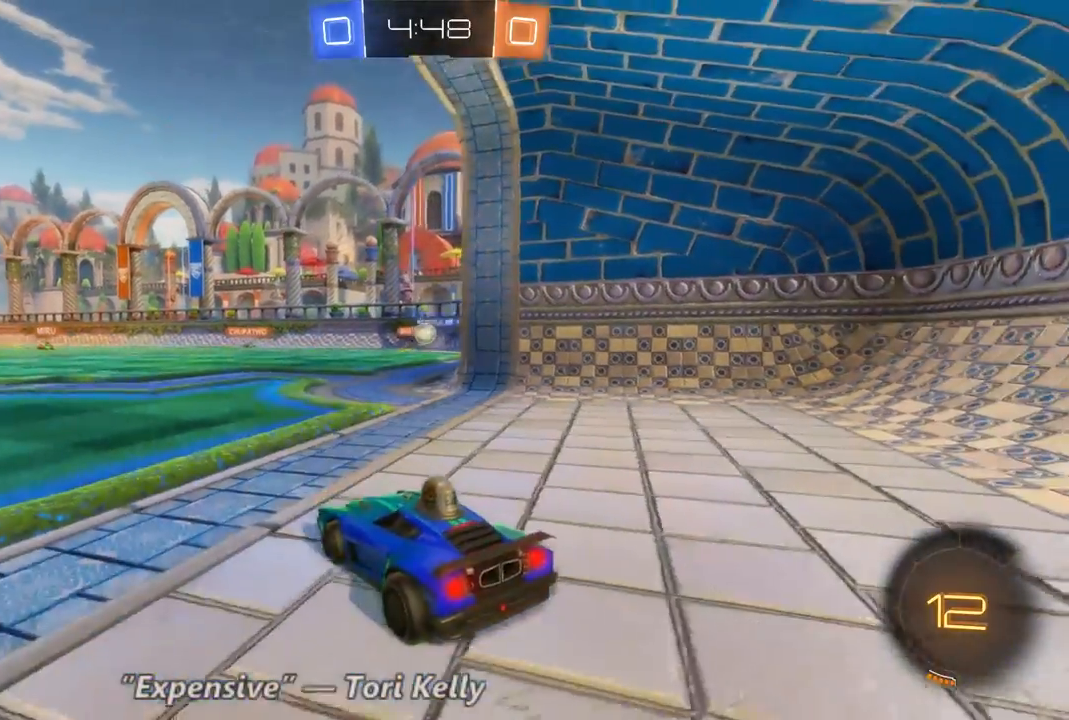
{"buttons": ["R2"], "left_stick": "center", "right_stick": "center", "events": [[33, "left_stick", "right"], [300, "left_stick", "center"]]}
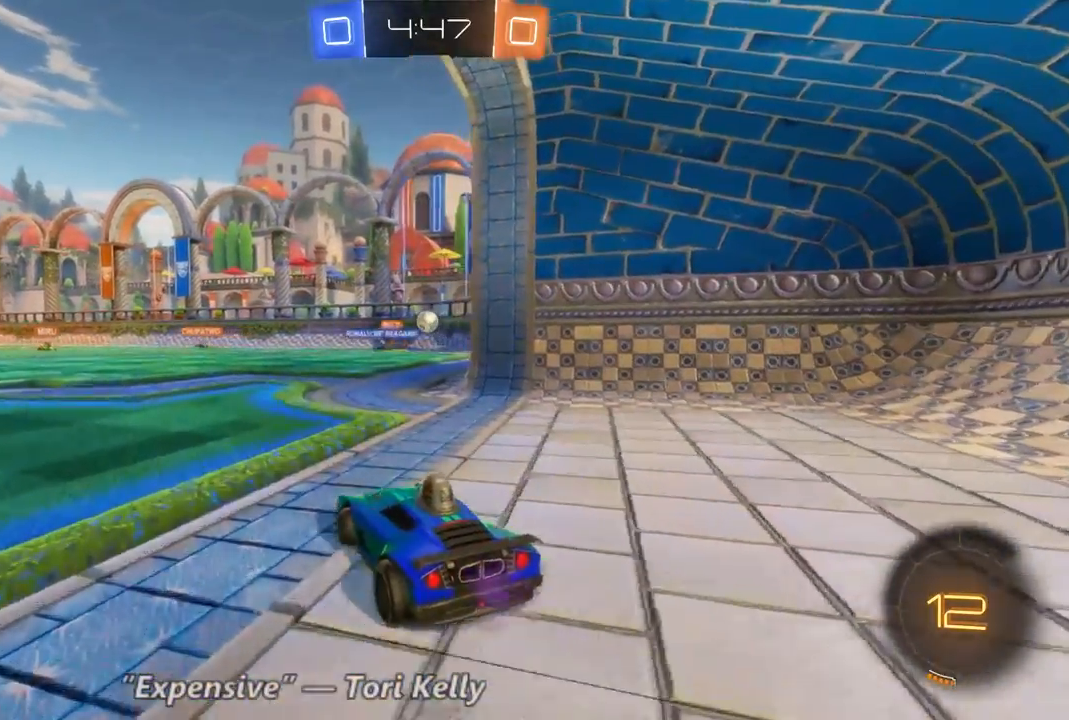
{"buttons": ["L2"], "left_stick": "center", "right_stick": "center", "events": [[167, "left_stick", "right"], [267, "L2", "down"], [333, "R2", "up"], [333, "left_stick", "center"]]}
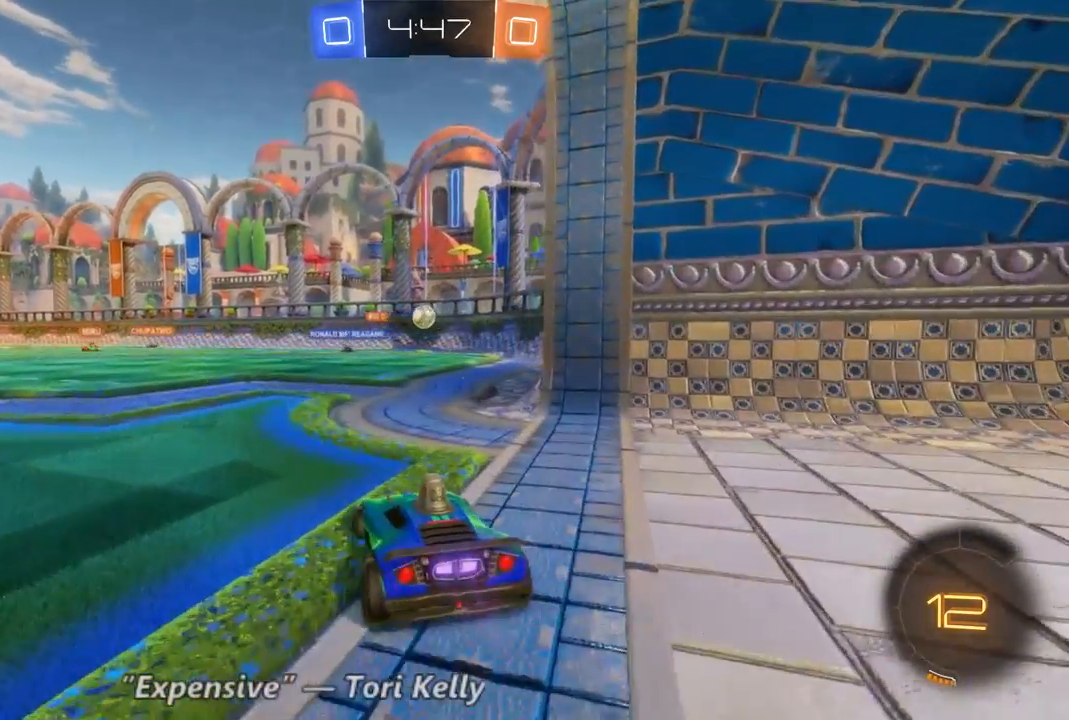
{"buttons": [], "left_stick": "center", "right_stick": "center", "events": [[167, "left_stick", "up-left"], [367, "left_stick", "center"], [500, "L2", "up"]]}